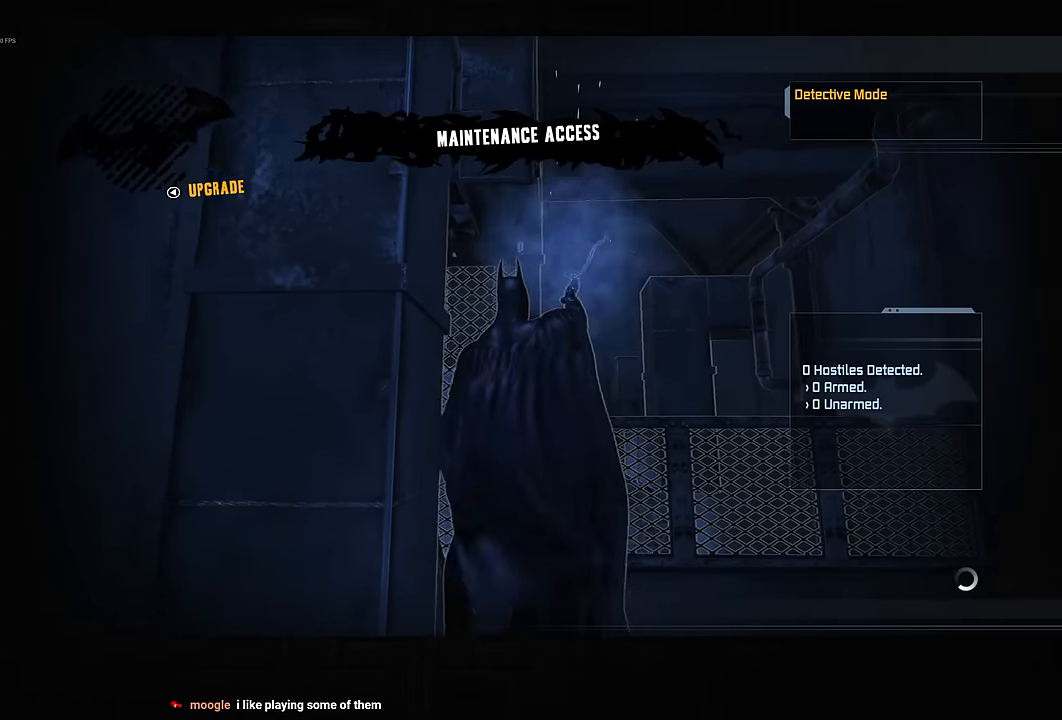
Gameplay with a controller (PlayStation layout); each line is a JSON object with the inputs held at the frame after it. "events" lists button and stick changes between this image and that frame as [ms after this image, input, new state], when the widget could be followed in between.
{"buttons": ["CROSS"], "left_stick": "up", "right_stick": "down", "events": [[234, "right_stick", "down"]]}
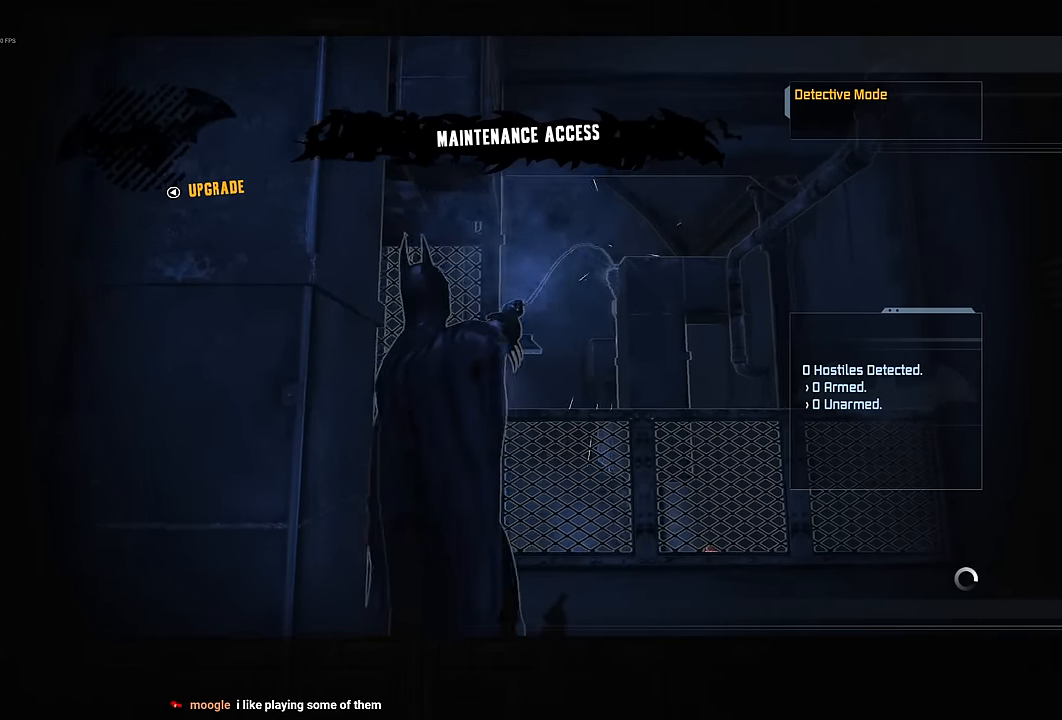
{"buttons": ["CROSS"], "left_stick": "up", "right_stick": "down", "events": []}
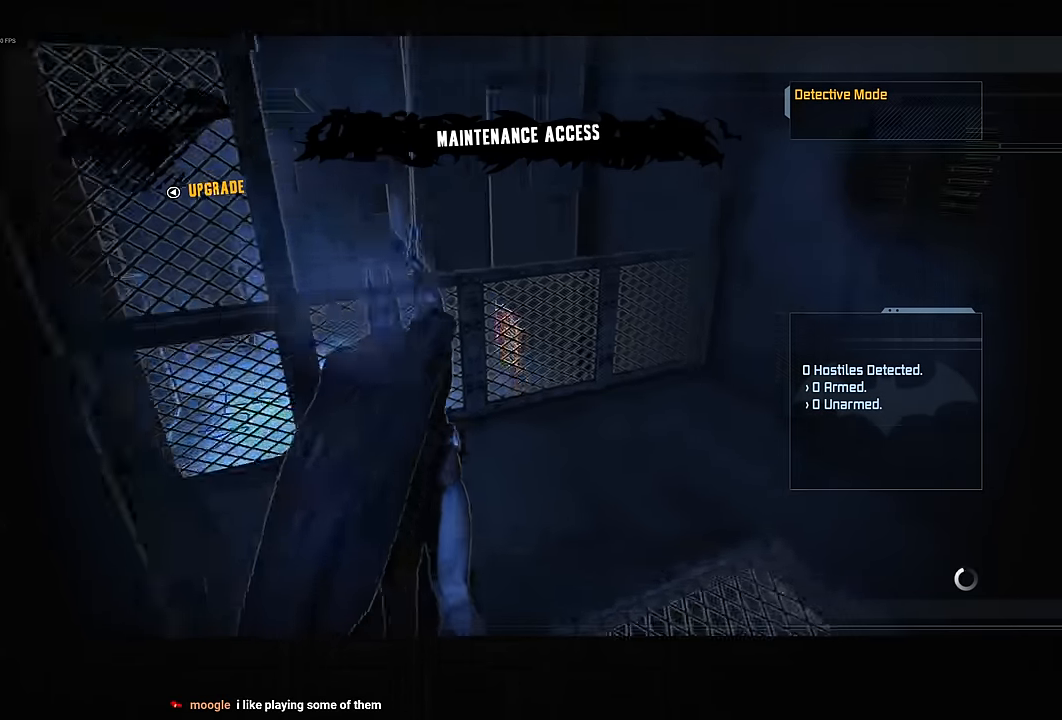
{"buttons": ["L2"], "left_stick": "center", "right_stick": "down", "events": [[484, "CROSS", "up"], [484, "L2", "down"], [484, "left_stick", "center"]]}
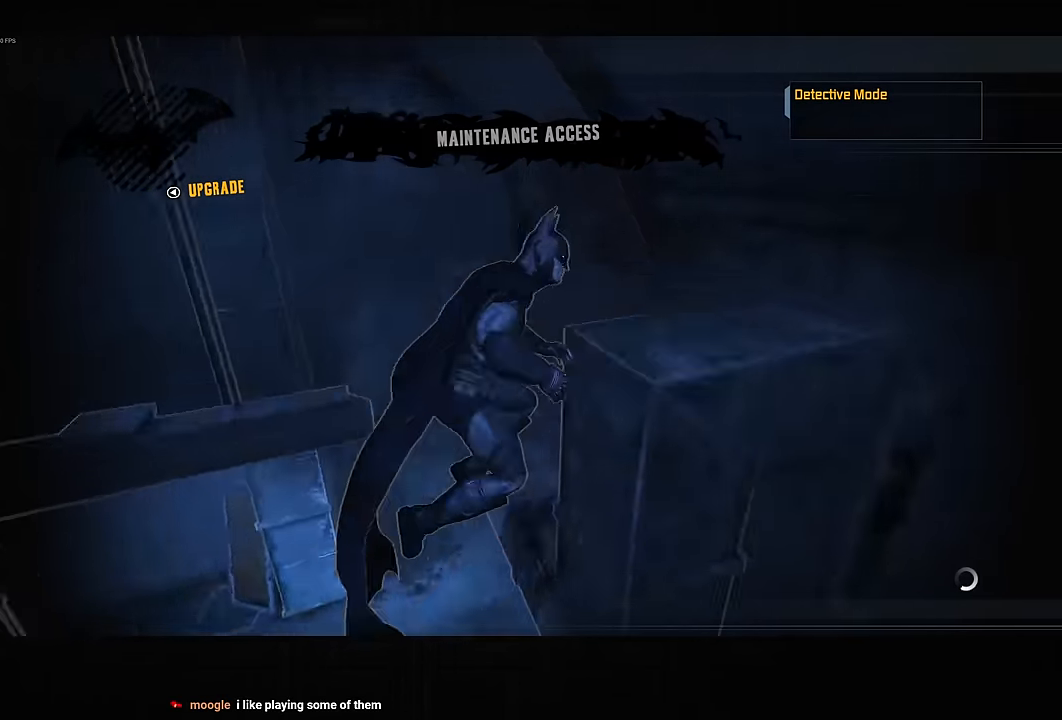
{"buttons": ["L2"], "left_stick": "center", "right_stick": "center", "events": [[34, "right_stick", "center"]]}
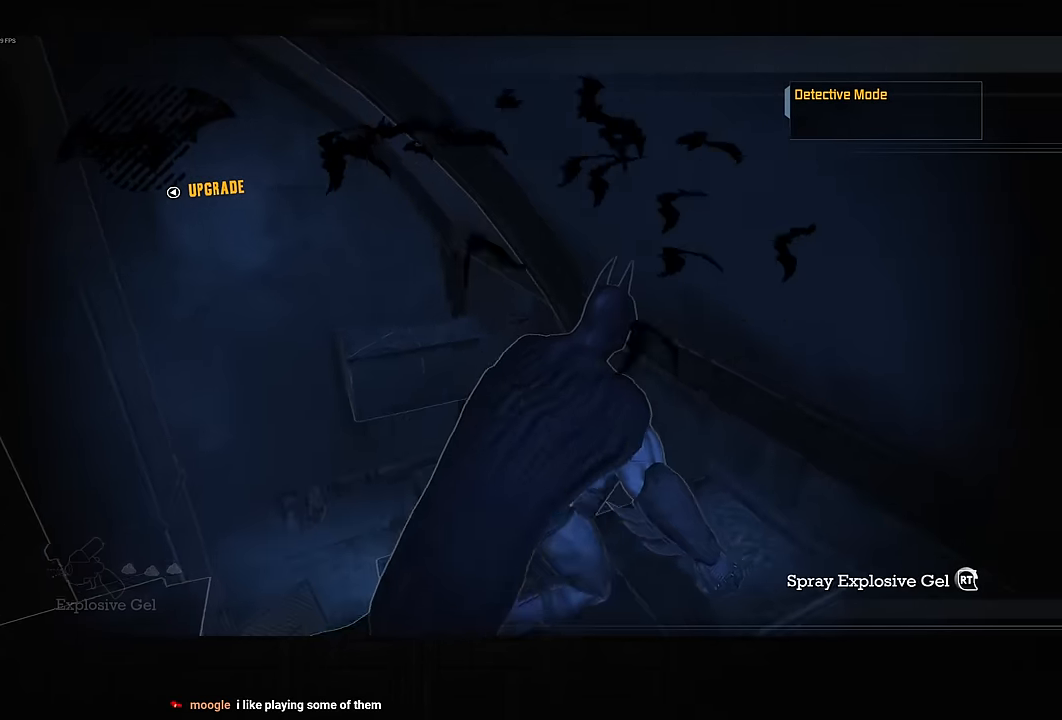
{"buttons": ["L2", "R2"], "left_stick": "center", "right_stick": "center", "events": [[234, "DPAD_UP", "down"], [317, "DPAD_UP", "up"], [467, "R2", "down"]]}
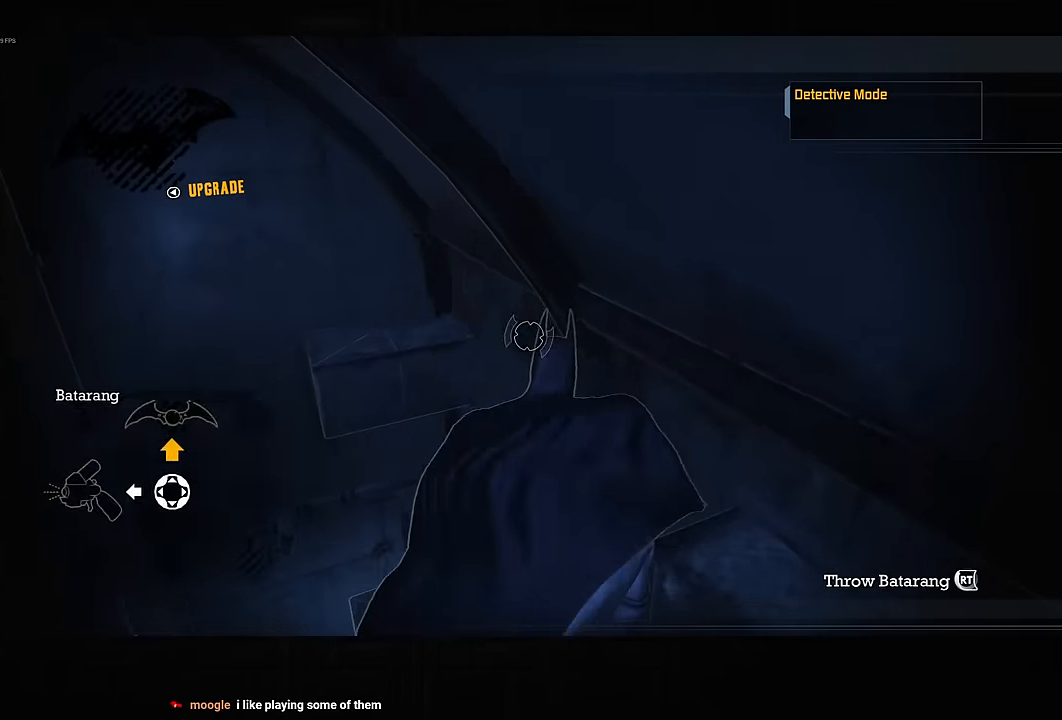
{"buttons": [], "left_stick": "center", "right_stick": "center", "events": [[67, "R2", "up"], [134, "R2", "down"], [234, "R2", "up"], [367, "L2", "up"]]}
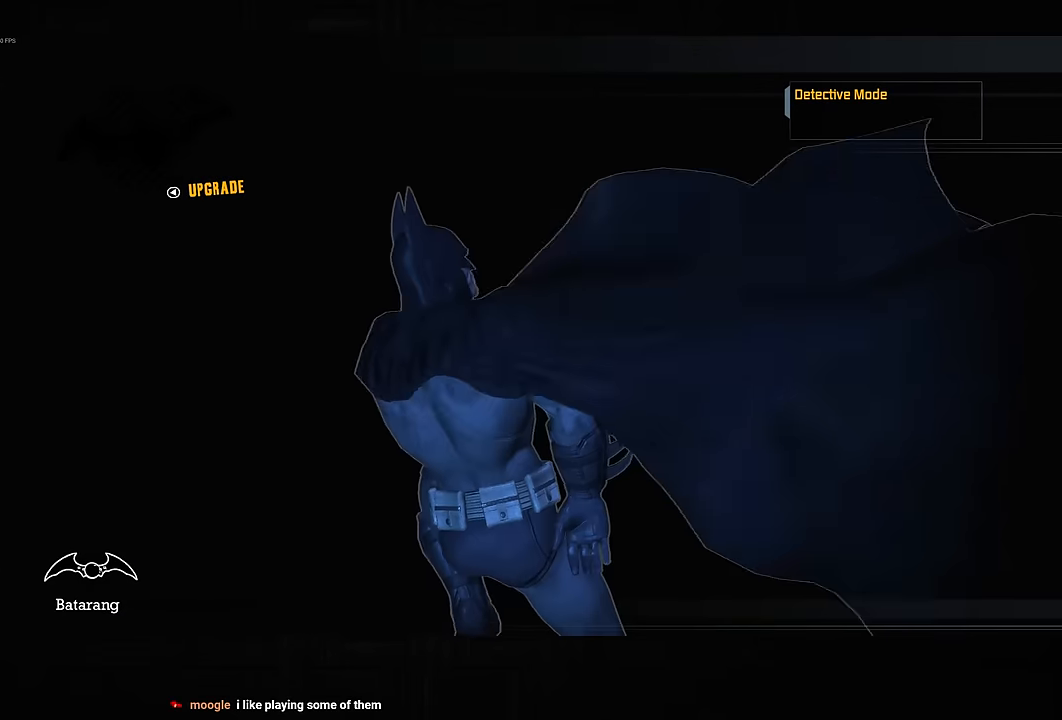
{"buttons": ["CROSS"], "left_stick": "left", "right_stick": "center", "events": [[100, "CROSS", "down"], [384, "left_stick", "left"]]}
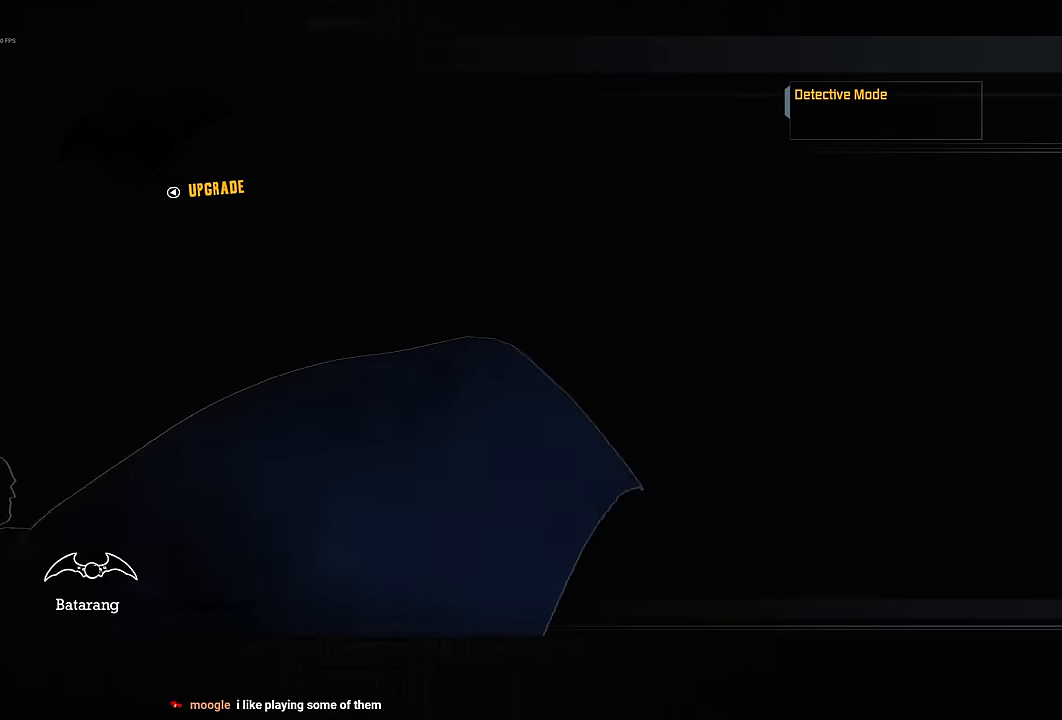
{"buttons": ["CROSS"], "left_stick": "left", "right_stick": "center", "events": []}
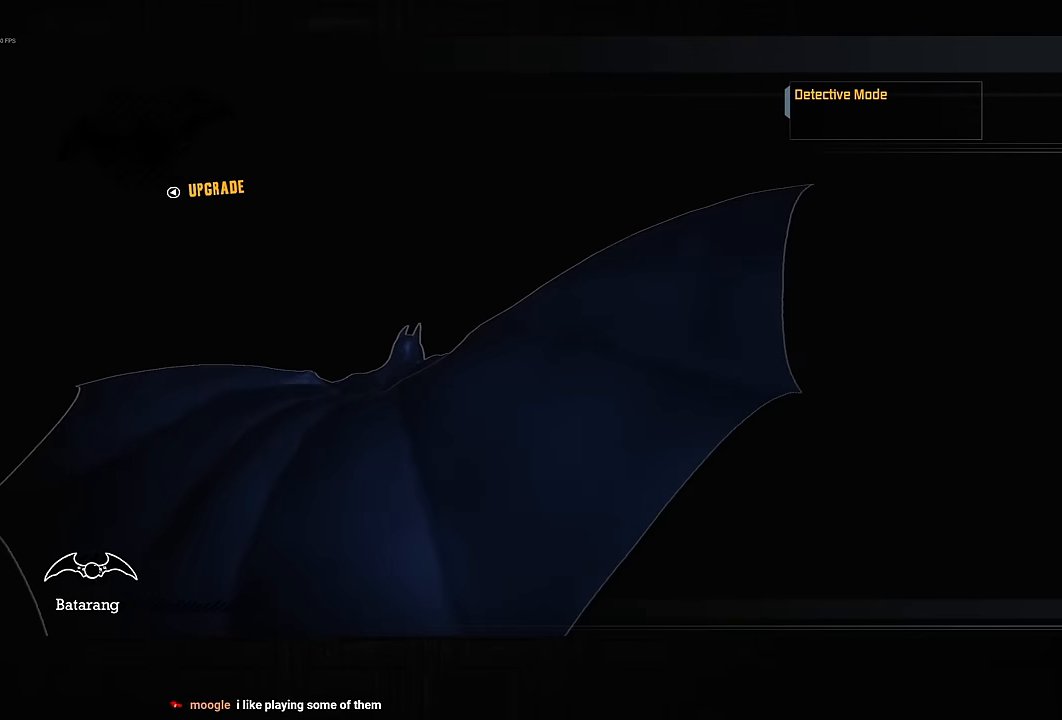
{"buttons": ["CROSS"], "left_stick": "left", "right_stick": "center", "events": []}
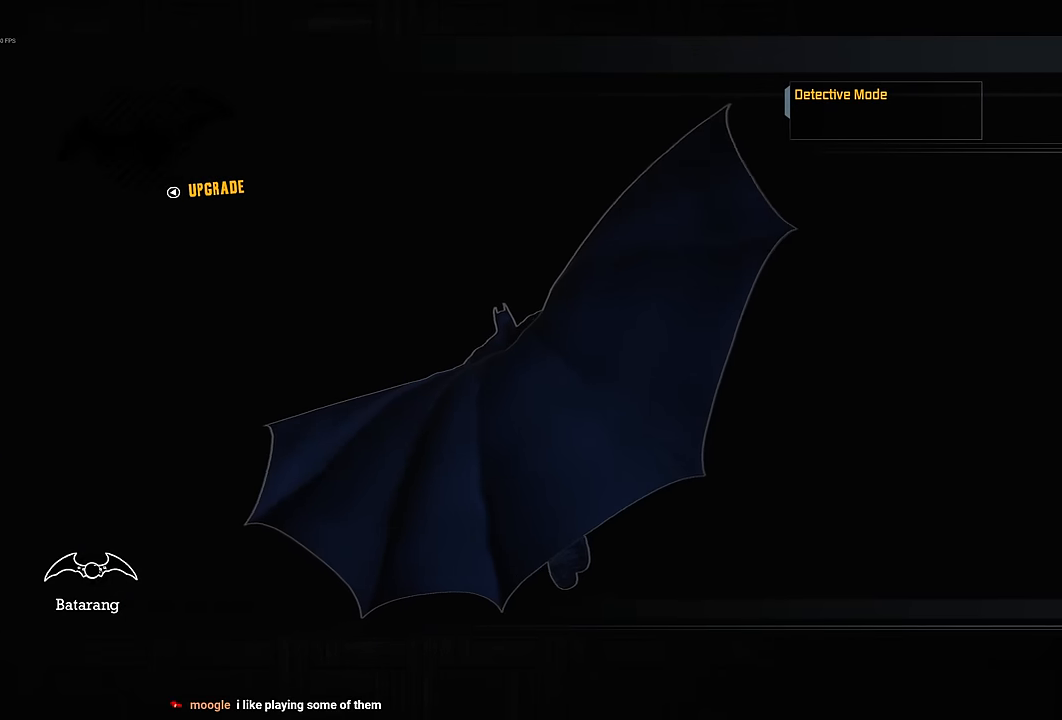
{"buttons": ["CROSS"], "left_stick": "up", "right_stick": "center", "events": [[250, "left_stick", "down"], [417, "left_stick", "up"]]}
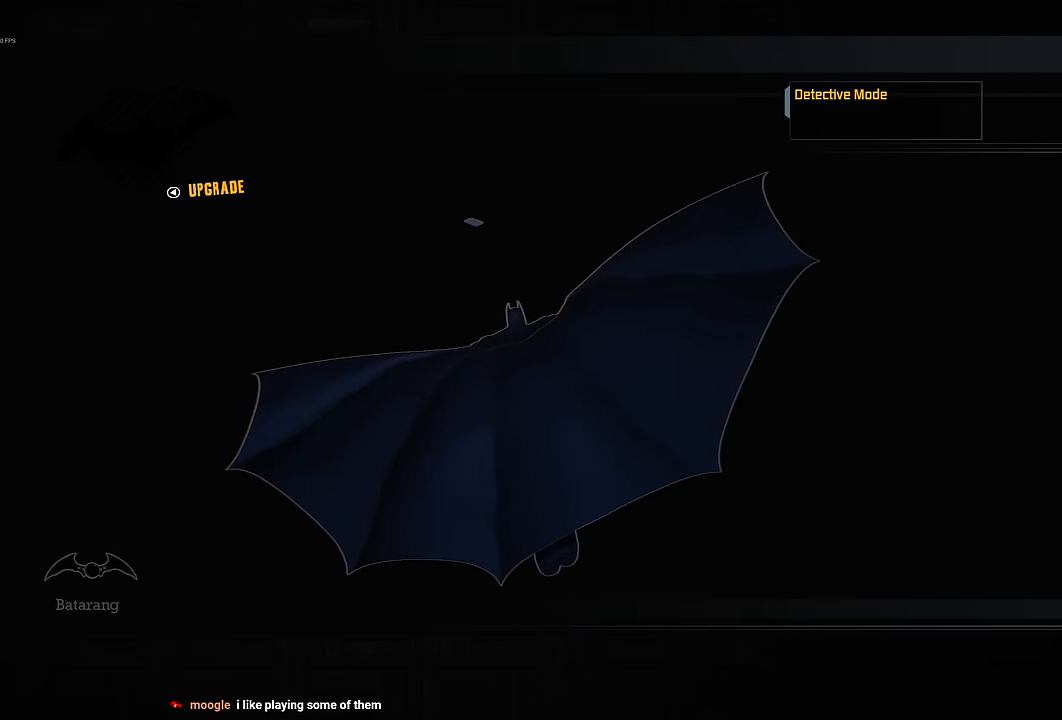
{"buttons": ["CROSS"], "left_stick": "center", "right_stick": "center", "events": [[84, "left_stick", "up-left"], [434, "left_stick", "center"]]}
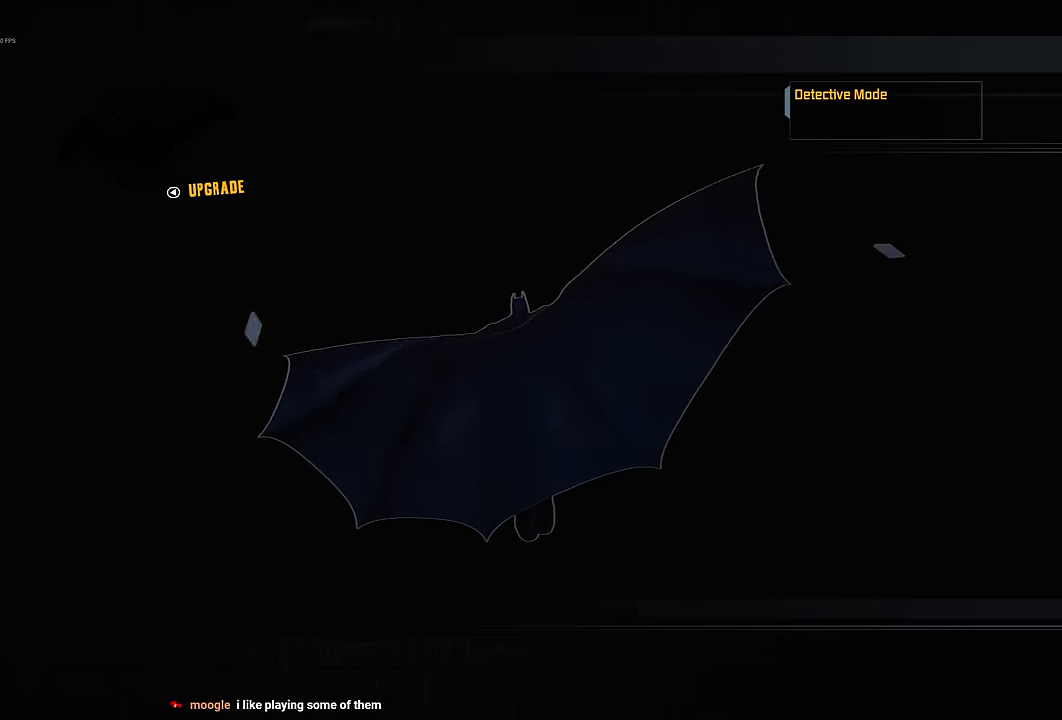
{"buttons": ["CROSS"], "left_stick": "center", "right_stick": "center", "events": [[134, "left_stick", "down-left"], [317, "left_stick", "center"]]}
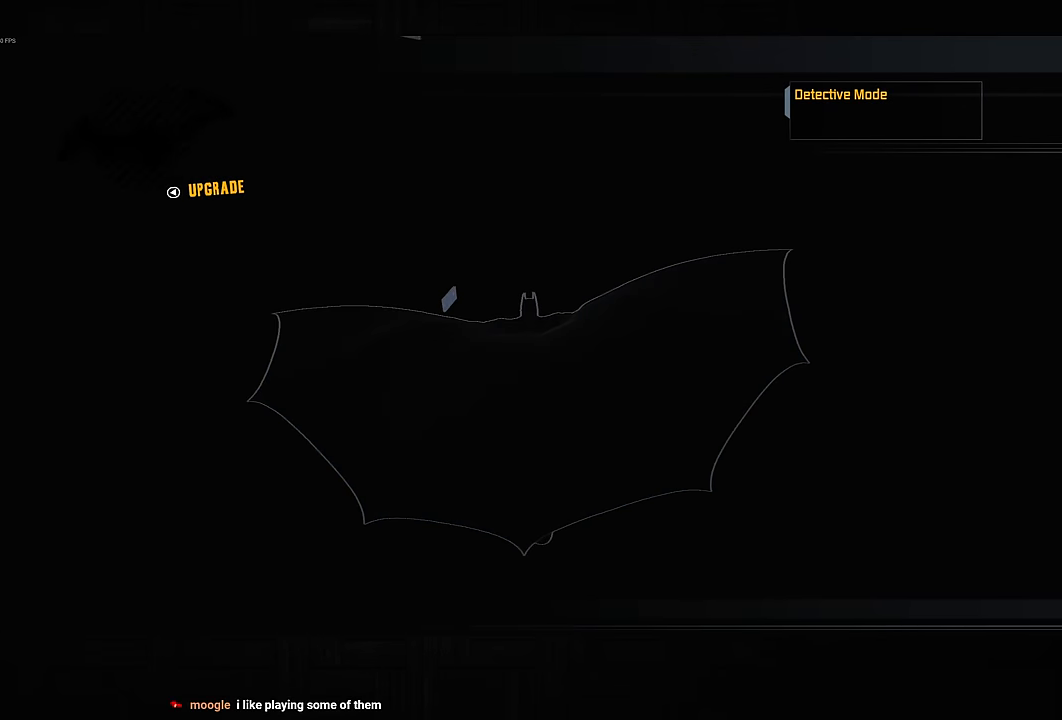
{"buttons": ["CROSS"], "left_stick": "up-left", "right_stick": "center", "events": [[50, "left_stick", "left"], [184, "left_stick", "center"], [500, "left_stick", "up-left"]]}
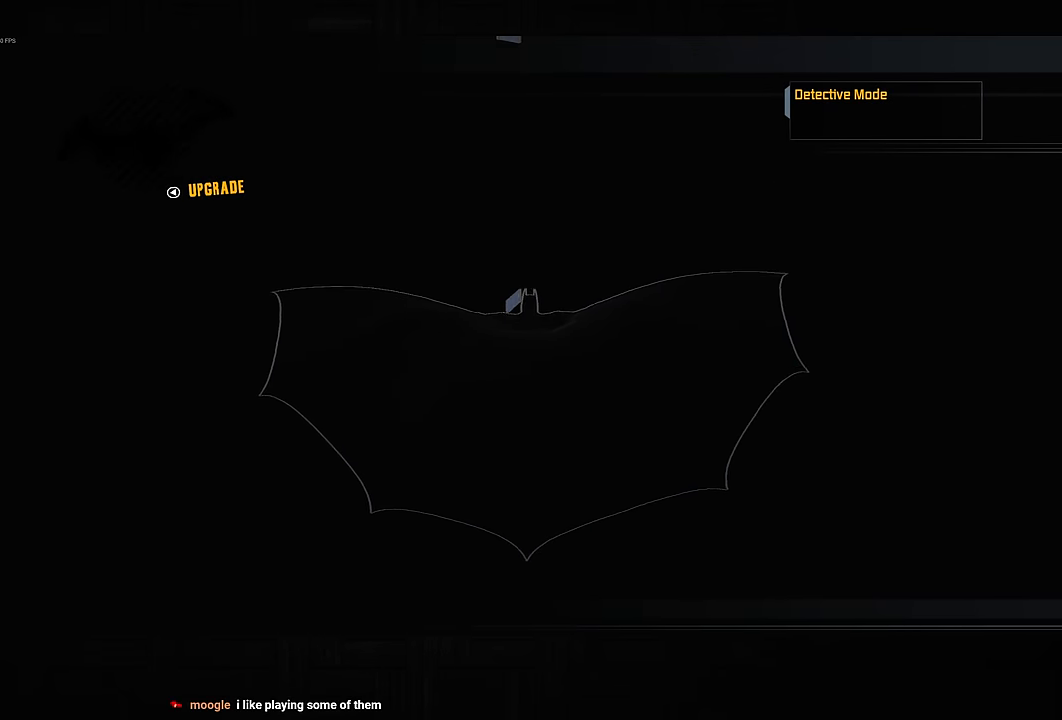
{"buttons": ["CROSS"], "left_stick": "center", "right_stick": "center", "events": [[117, "left_stick", "center"], [300, "left_stick", "down"], [400, "left_stick", "center"]]}
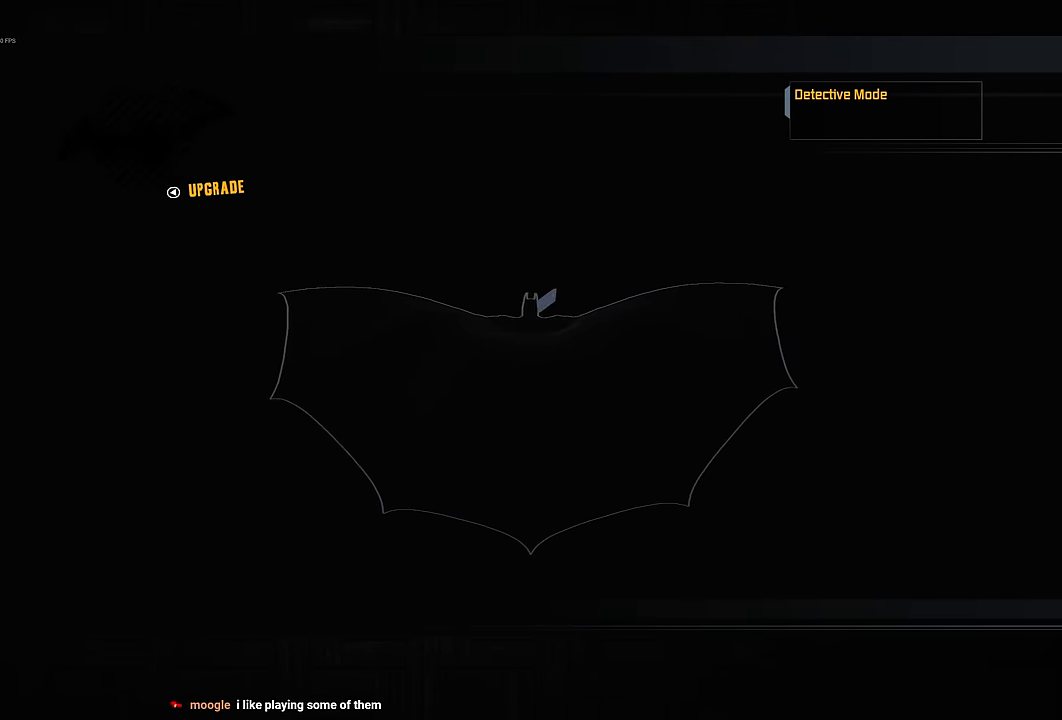
{"buttons": ["CROSS"], "left_stick": "center", "right_stick": "center", "events": []}
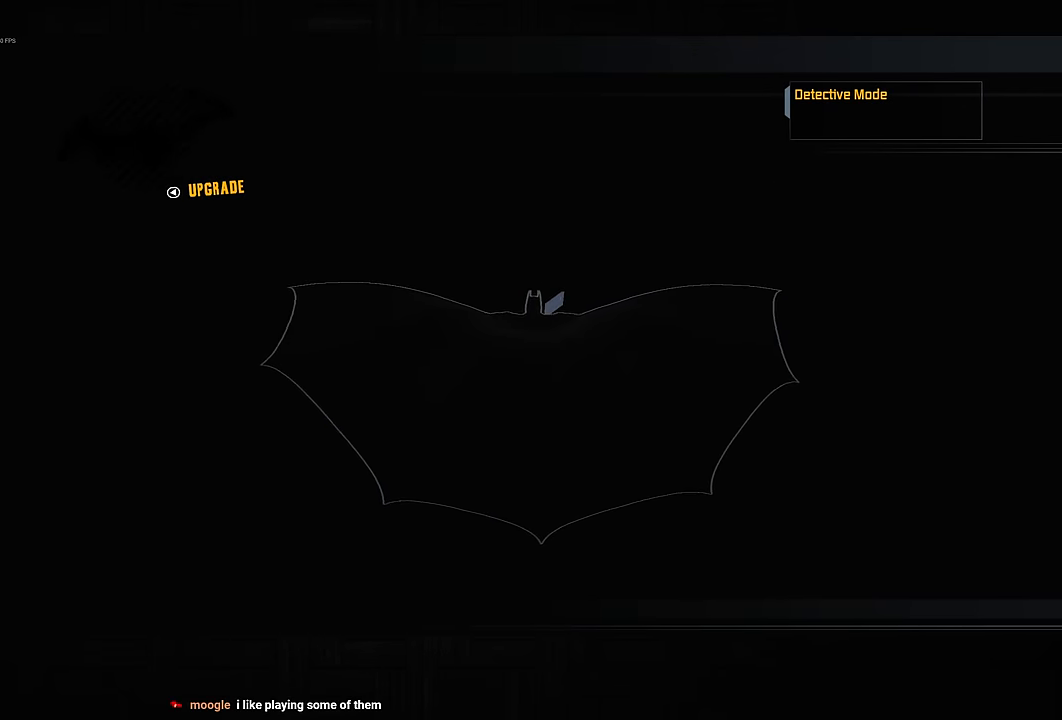
{"buttons": ["CROSS"], "left_stick": "center", "right_stick": "center", "events": []}
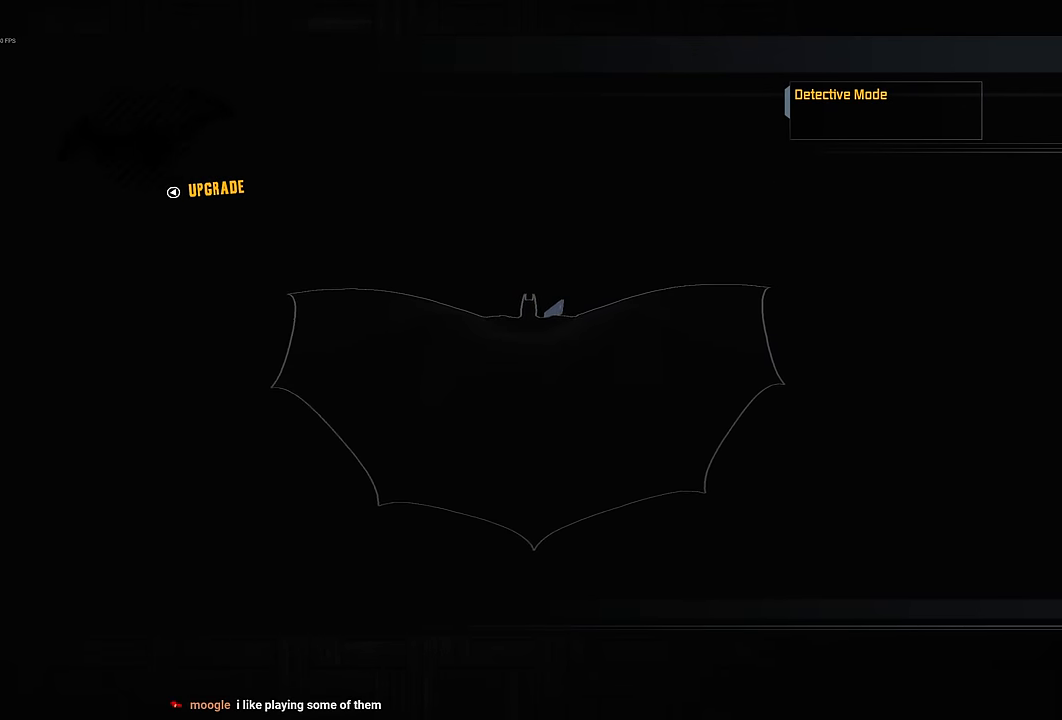
{"buttons": ["CROSS"], "left_stick": "center", "right_stick": "center", "events": [[400, "left_stick", "up-right"], [484, "left_stick", "center"]]}
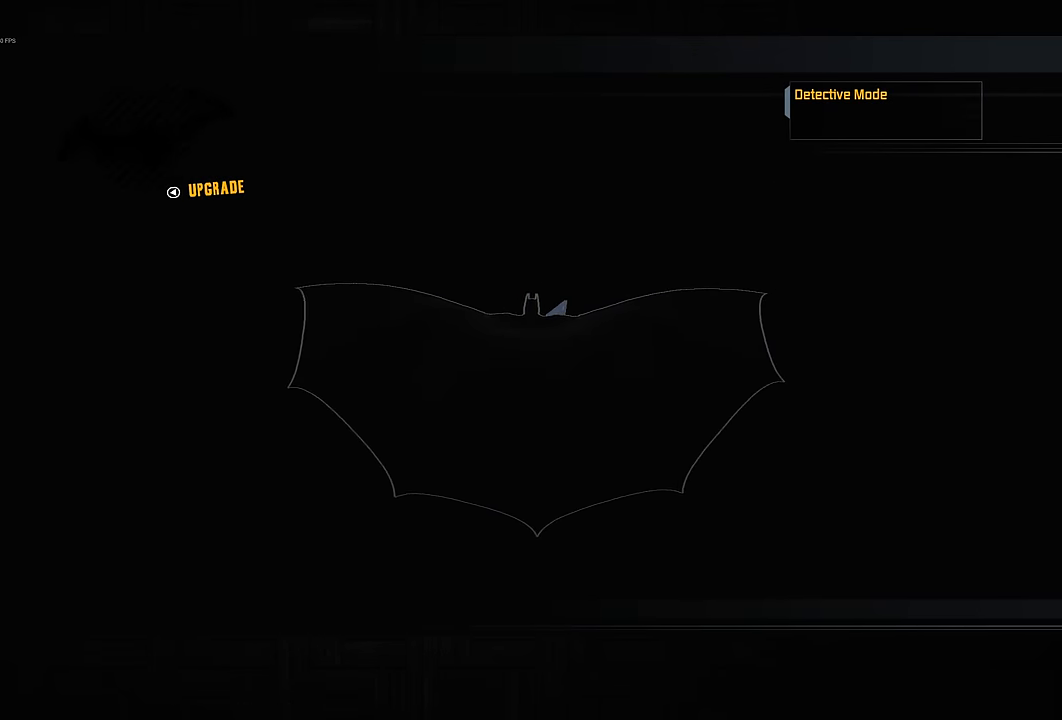
{"buttons": ["CROSS"], "left_stick": "center", "right_stick": "center", "events": [[367, "left_stick", "up"], [450, "left_stick", "center"]]}
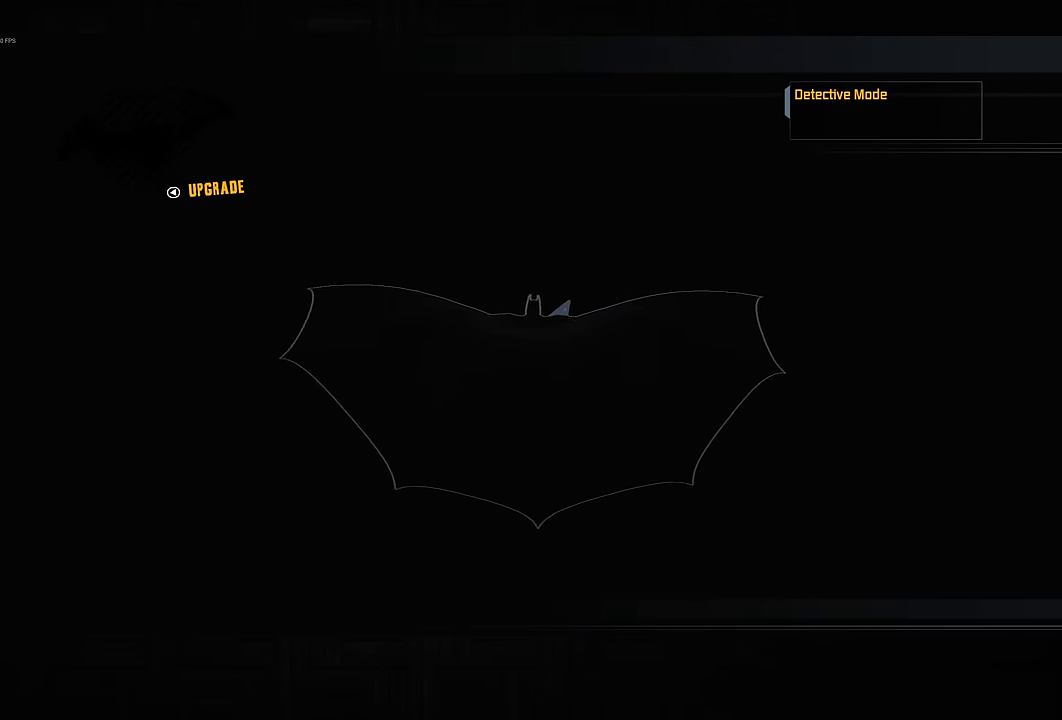
{"buttons": ["CROSS"], "left_stick": "center", "right_stick": "center", "events": [[334, "left_stick", "up"], [417, "left_stick", "center"]]}
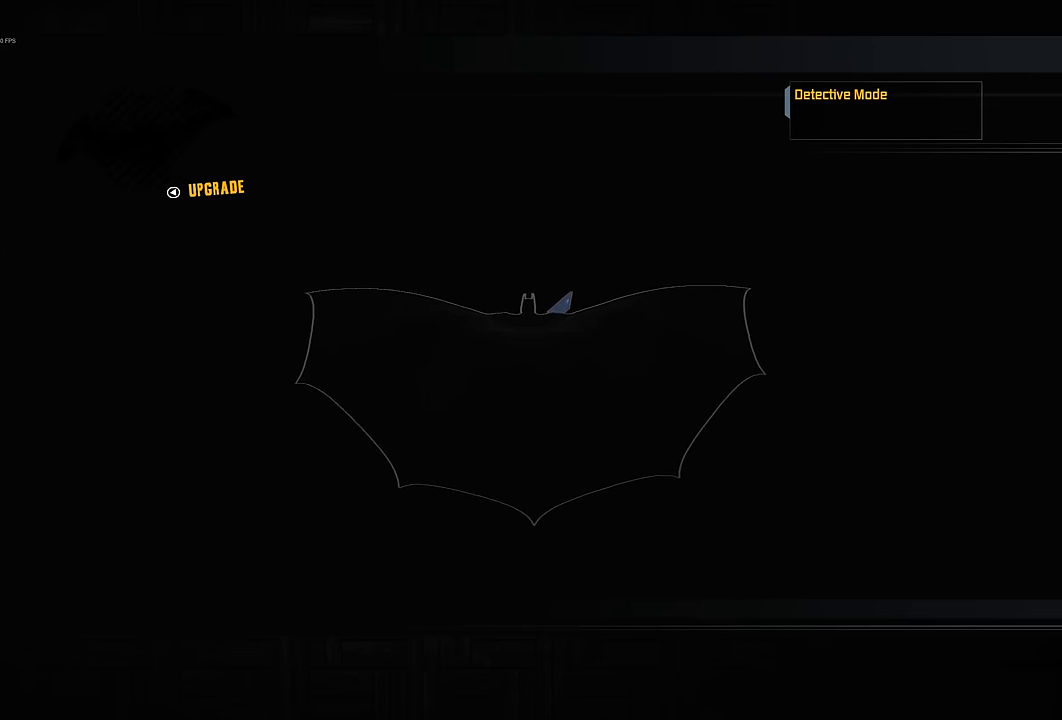
{"buttons": ["CROSS"], "left_stick": "center", "right_stick": "center", "events": [[167, "left_stick", "up-right"], [250, "left_stick", "center"]]}
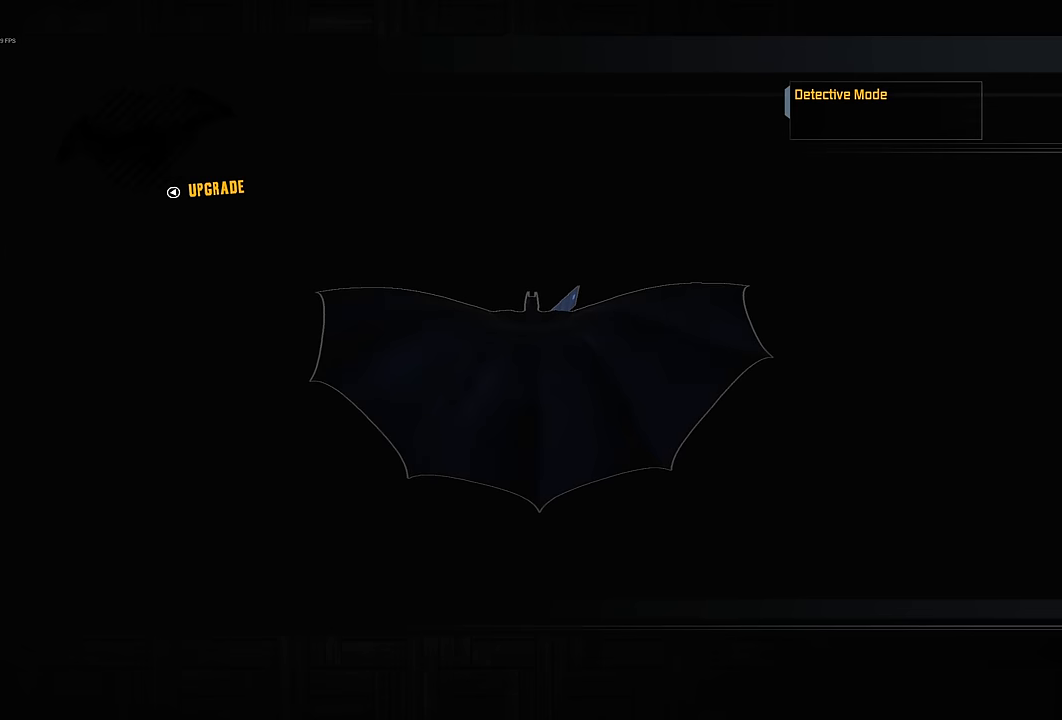
{"buttons": ["CROSS"], "left_stick": "up", "right_stick": "center", "events": [[67, "left_stick", "up-right"], [167, "left_stick", "center"], [500, "left_stick", "up"]]}
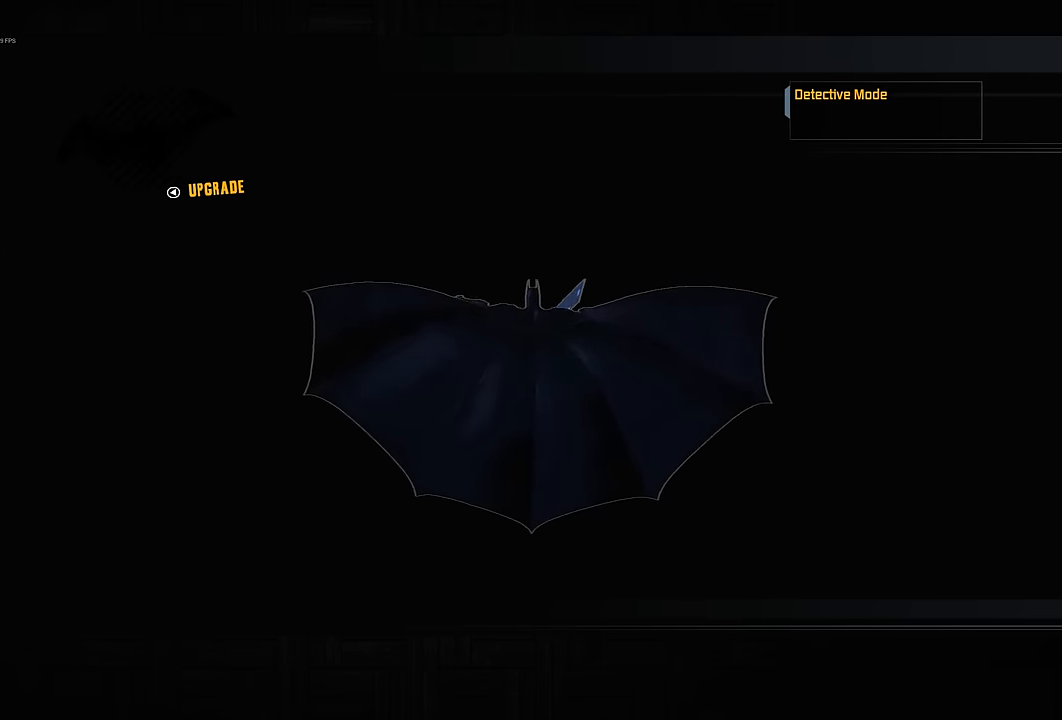
{"buttons": ["CROSS"], "left_stick": "up-right", "right_stick": "center", "events": [[100, "left_stick", "center"], [300, "left_stick", "up-right"]]}
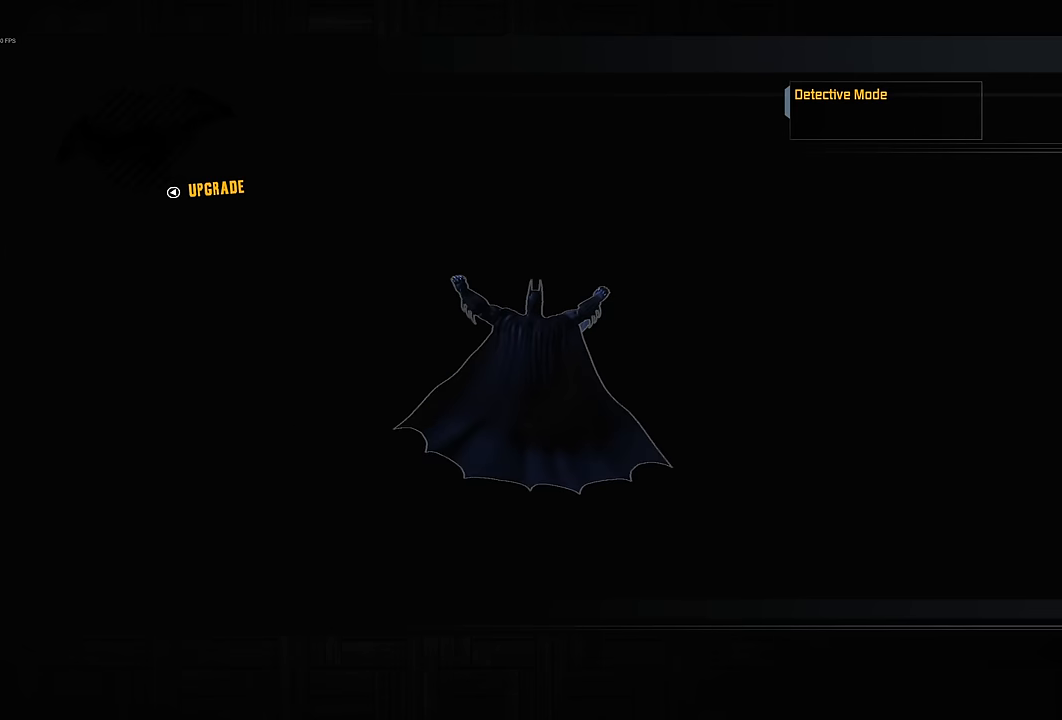
{"buttons": ["R2"], "left_stick": "center", "right_stick": "center", "events": [[300, "CROSS", "up"], [367, "R2", "down"], [467, "left_stick", "center"]]}
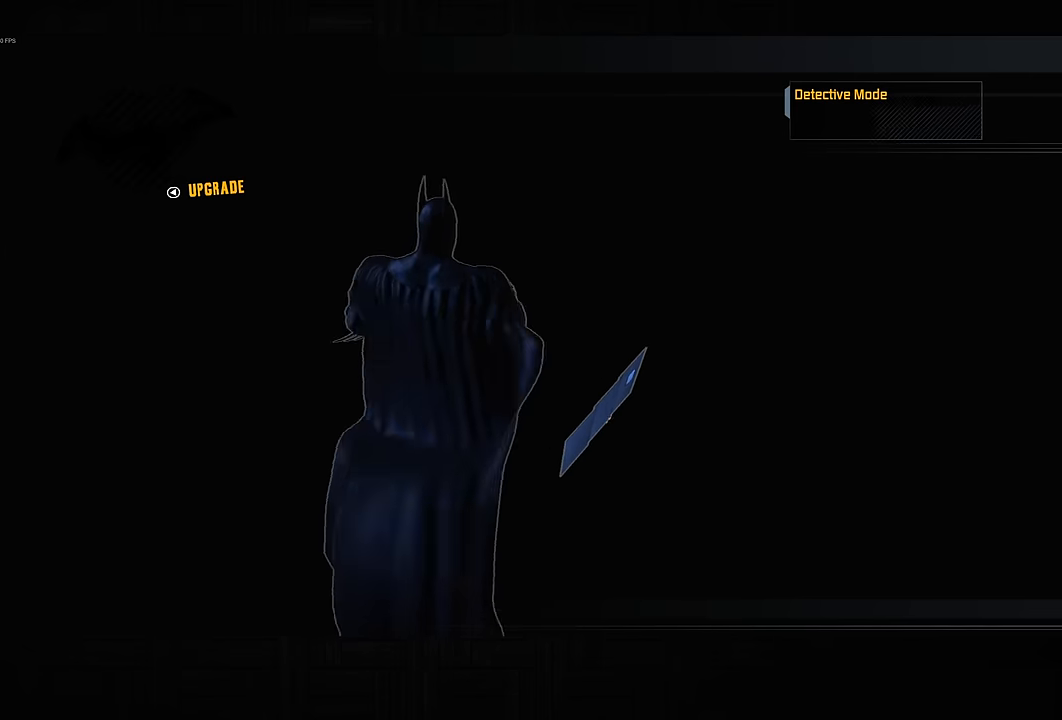
{"buttons": ["CROSS", "R2"], "left_stick": "center", "right_stick": "center", "events": [[34, "CROSS", "down"], [67, "CROSS", "up"], [134, "CROSS", "down"], [200, "CROSS", "up"], [484, "CROSS", "down"]]}
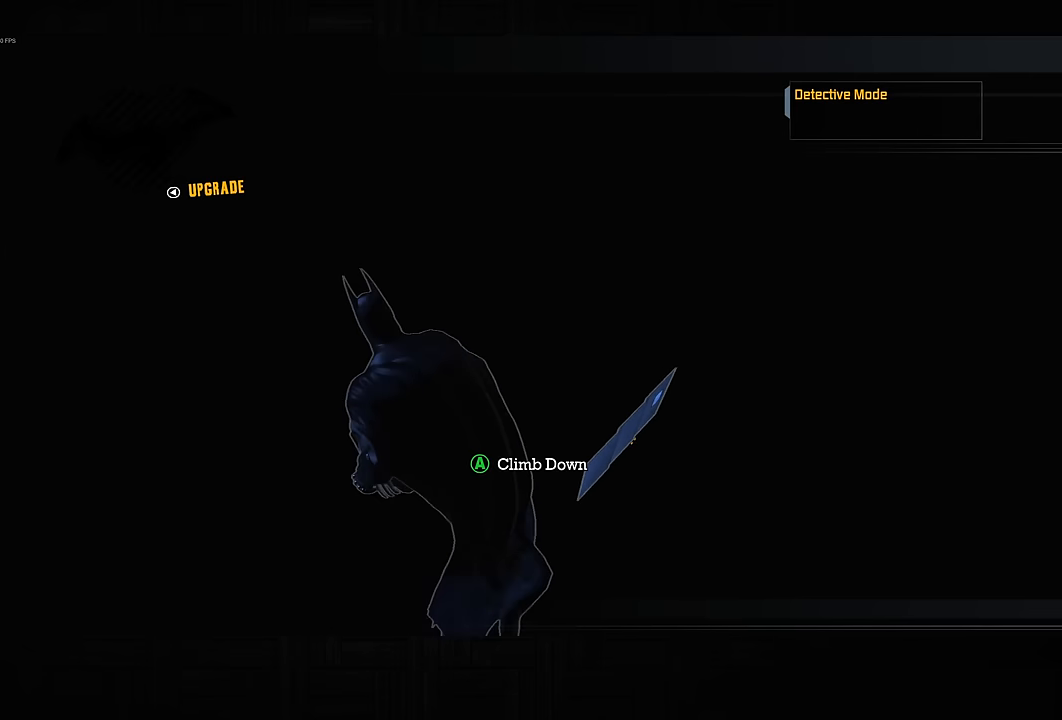
{"buttons": ["CROSS"], "left_stick": "center", "right_stick": "center", "events": [[84, "CROSS", "up"], [217, "R2", "up"], [334, "CROSS", "down"], [417, "CROSS", "up"], [500, "CROSS", "down"]]}
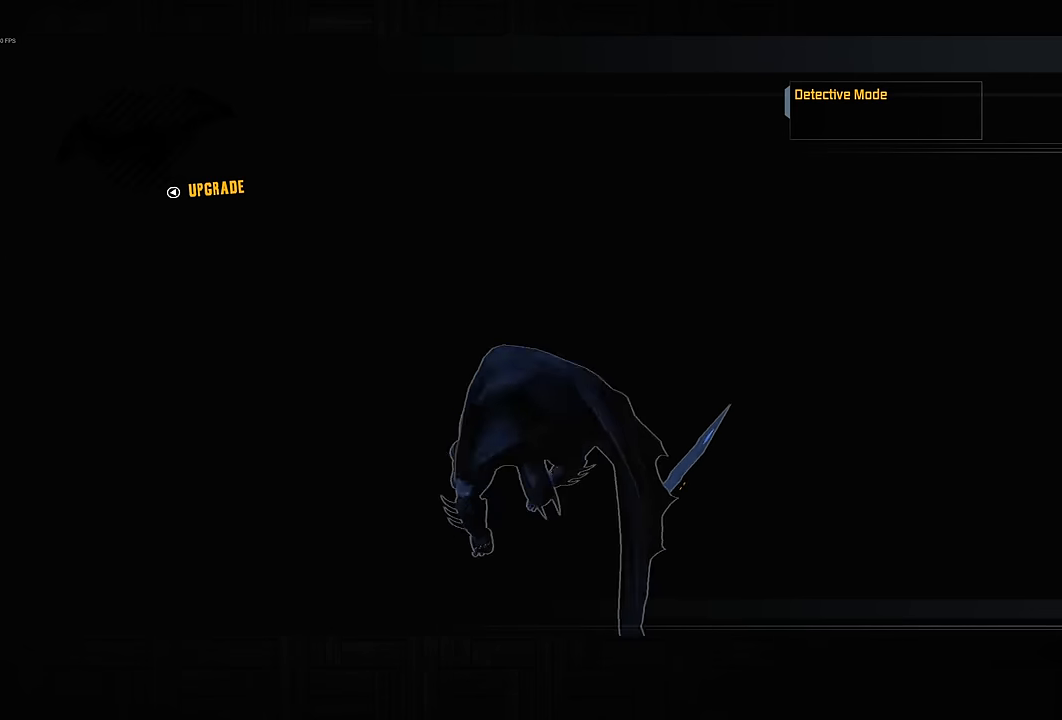
{"buttons": [], "left_stick": "center", "right_stick": "center", "events": [[84, "CROSS", "up"], [150, "CROSS", "down"], [217, "CROSS", "up"], [300, "CROSS", "down"], [350, "CROSS", "up"], [450, "CROSS", "down"], [500, "CROSS", "up"]]}
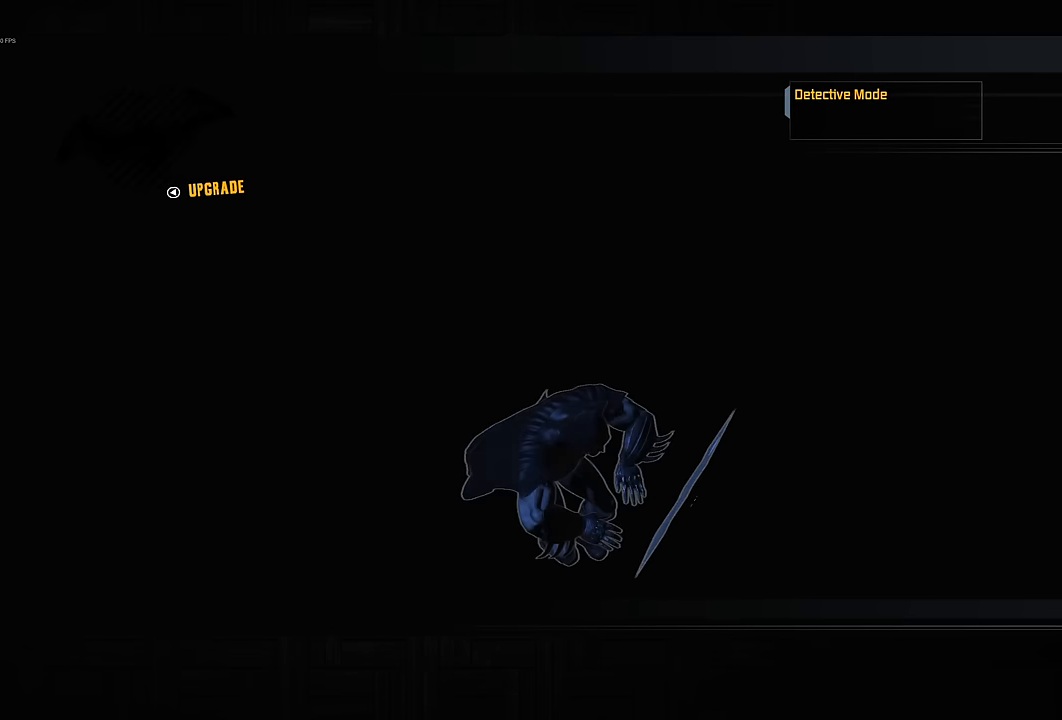
{"buttons": [], "left_stick": "center", "right_stick": "center", "events": []}